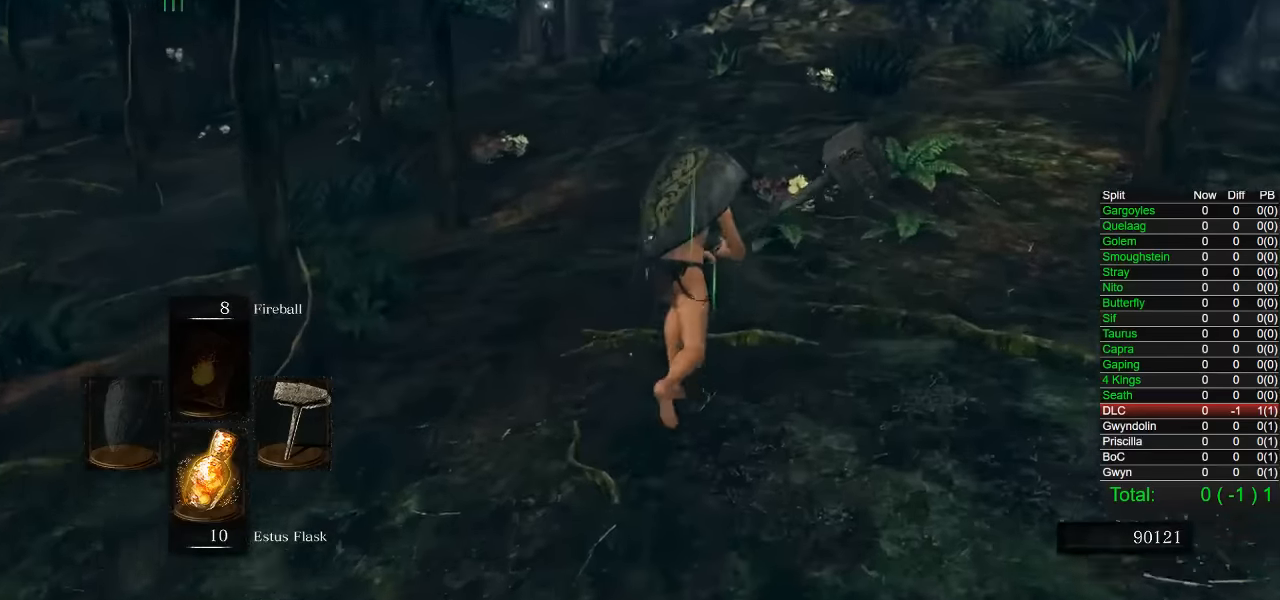
Gameplay with a controller (PlayStation layout); each line is a JSON object with the inputs held at the frame after it. "events" lists button and stick changes between this image and that frame as [ms after this image, input, new state], when the widget could be followed in between. Not read: L2 R2.
{"buttons": ["CIRCLE"], "left_stick": "up", "right_stick": "center", "events": [[250, "right_stick", "left"], [333, "right_stick", "center"]]}
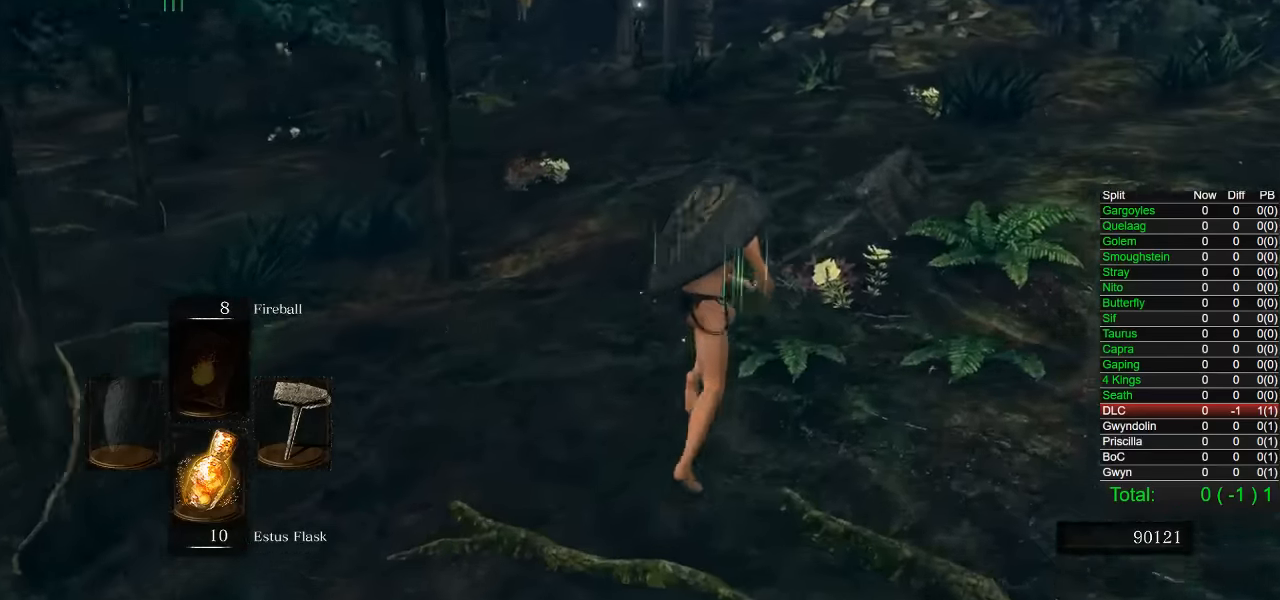
{"buttons": [], "left_stick": "up", "right_stick": "center", "events": [[16, "CIRCLE", "up"]]}
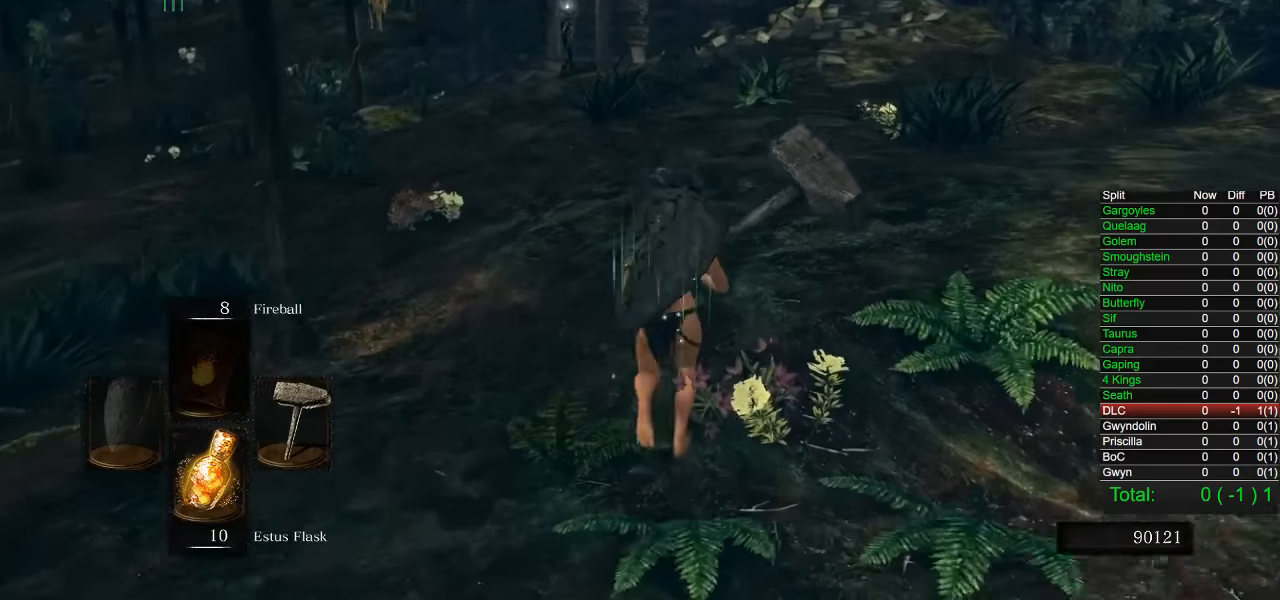
{"buttons": ["CIRCLE"], "left_stick": "up", "right_stick": "center", "events": [[83, "CIRCLE", "down"]]}
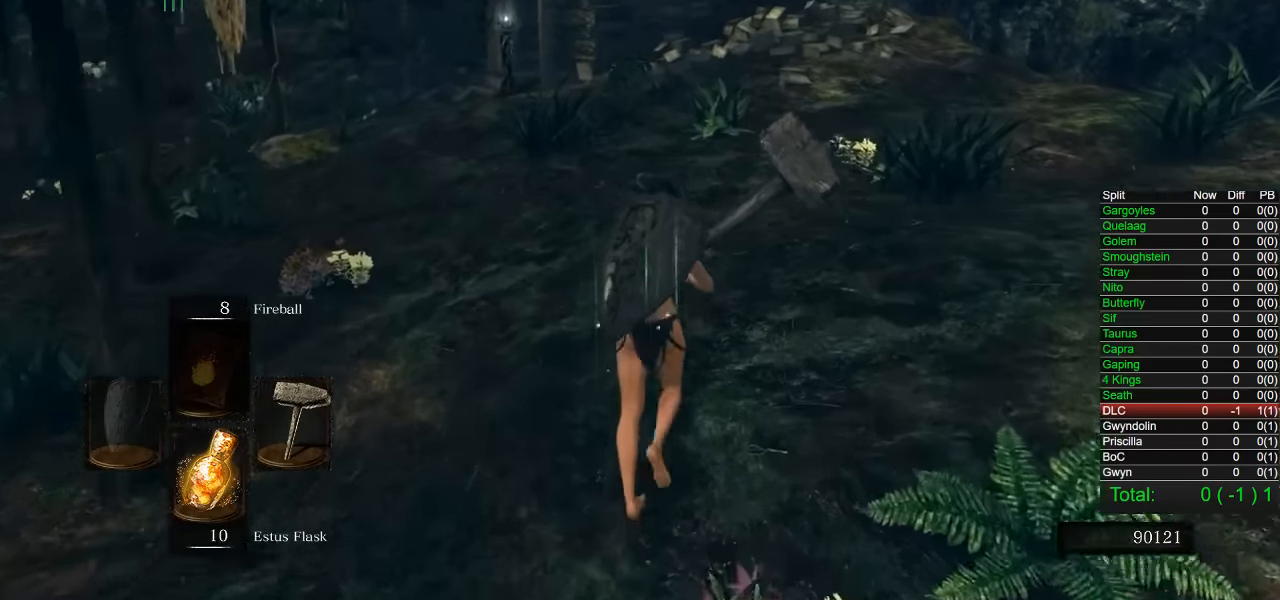
{"buttons": ["CIRCLE"], "left_stick": "up", "right_stick": "center", "events": [[300, "right_stick", "left"], [433, "right_stick", "center"]]}
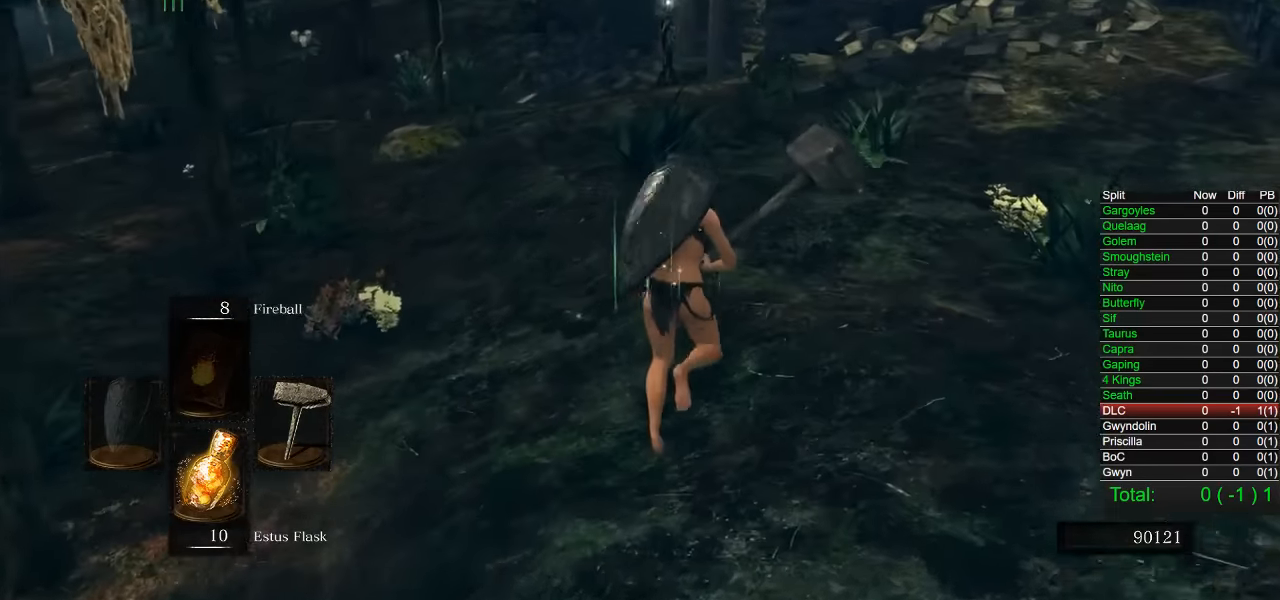
{"buttons": ["CIRCLE"], "left_stick": "up", "right_stick": "center", "events": []}
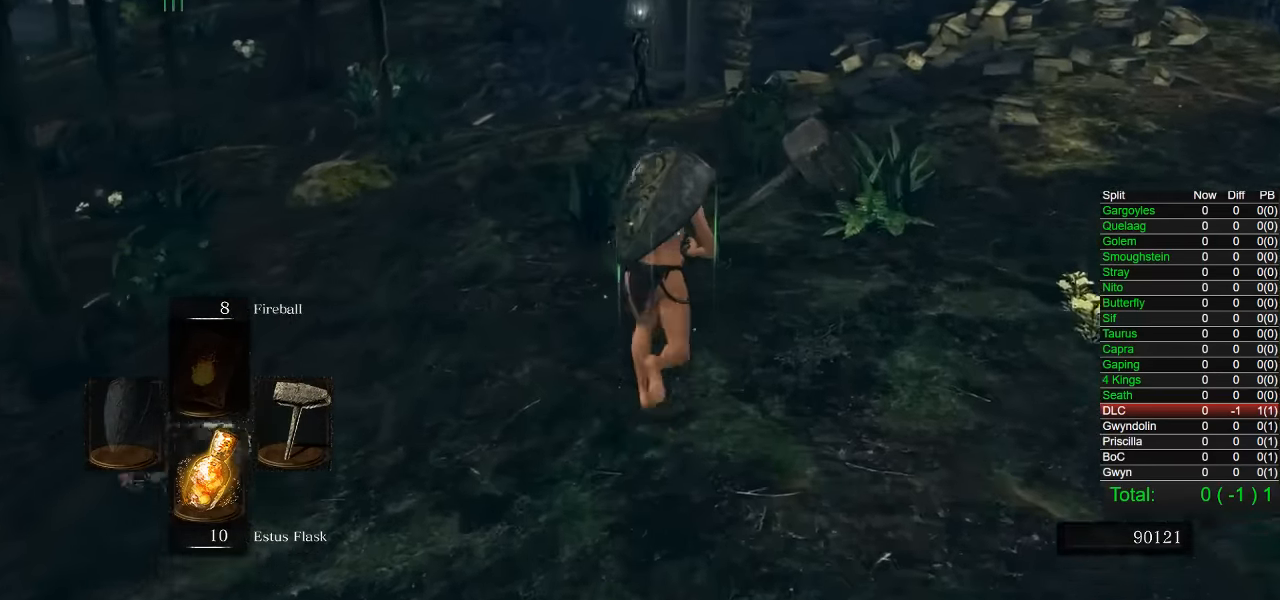
{"buttons": ["CIRCLE"], "left_stick": "up", "right_stick": "center", "events": [[366, "right_stick", "down-left"], [500, "right_stick", "center"]]}
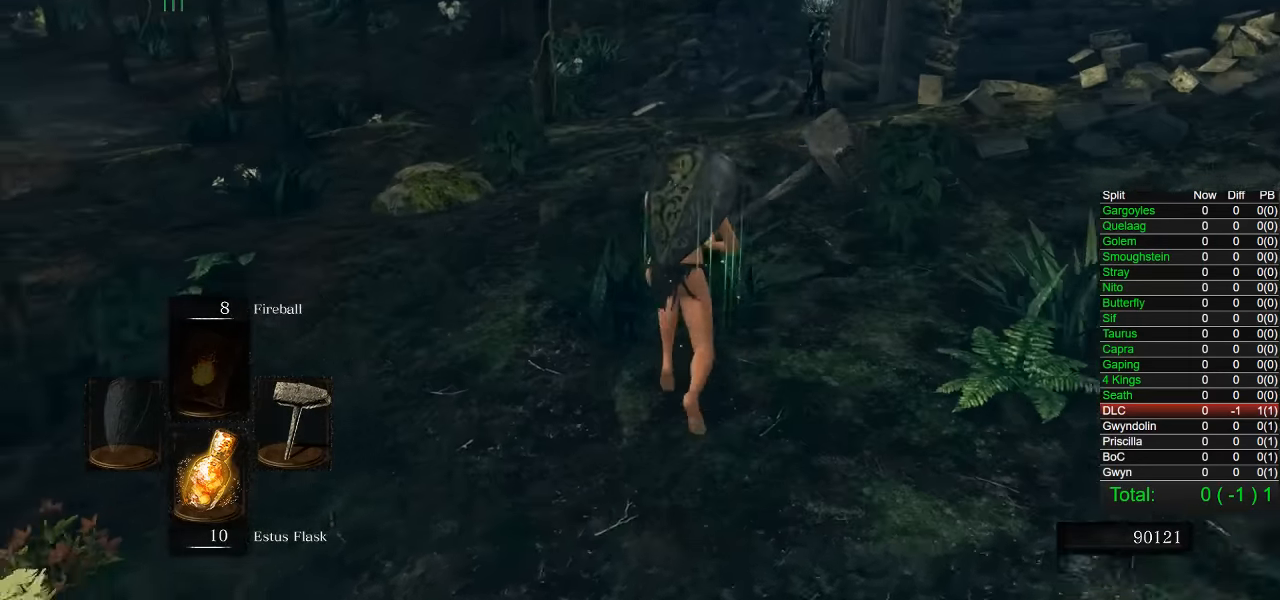
{"buttons": ["CIRCLE"], "left_stick": "up", "right_stick": "center", "events": []}
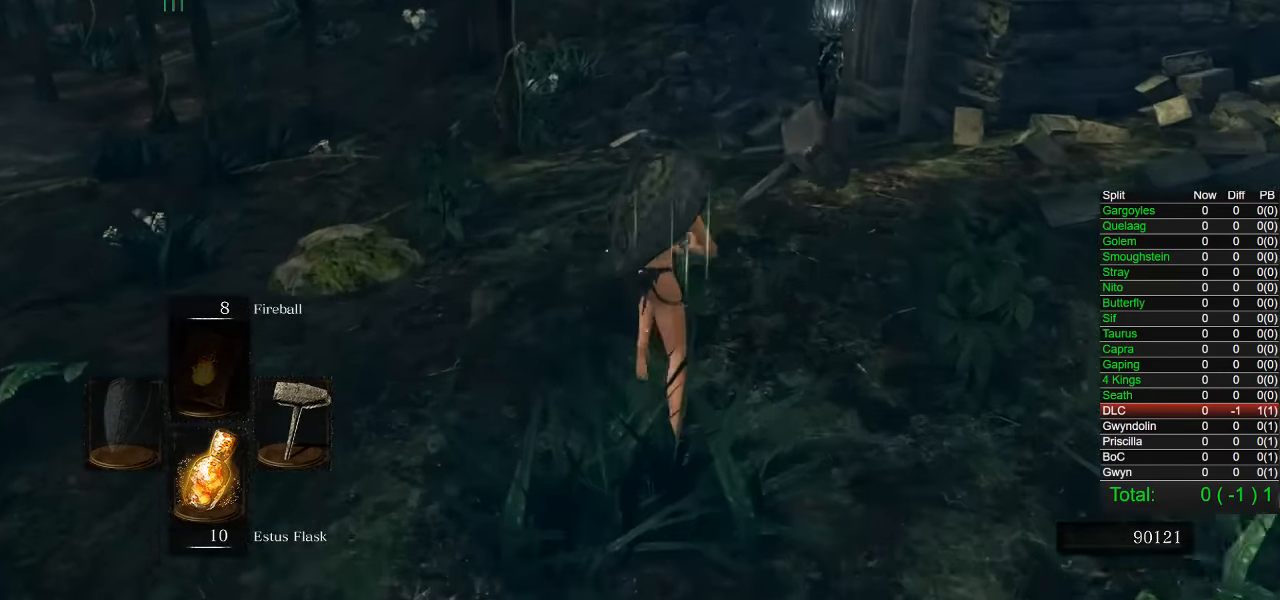
{"buttons": ["CIRCLE"], "left_stick": "up", "right_stick": "center", "events": []}
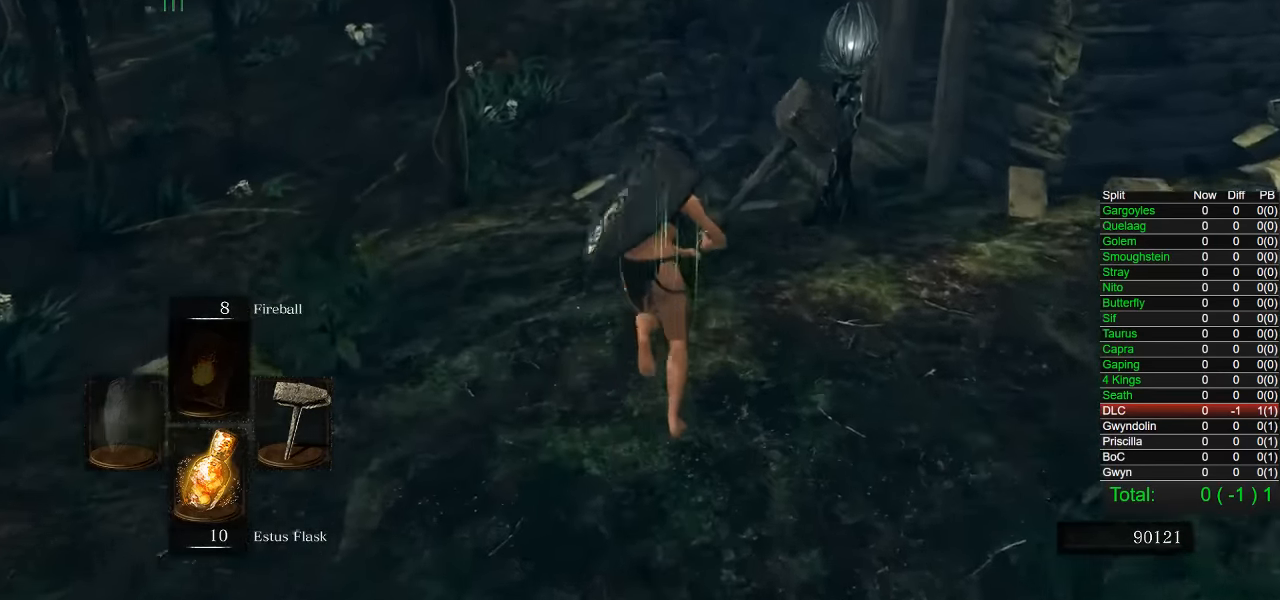
{"buttons": ["CIRCLE"], "left_stick": "up", "right_stick": "center", "events": []}
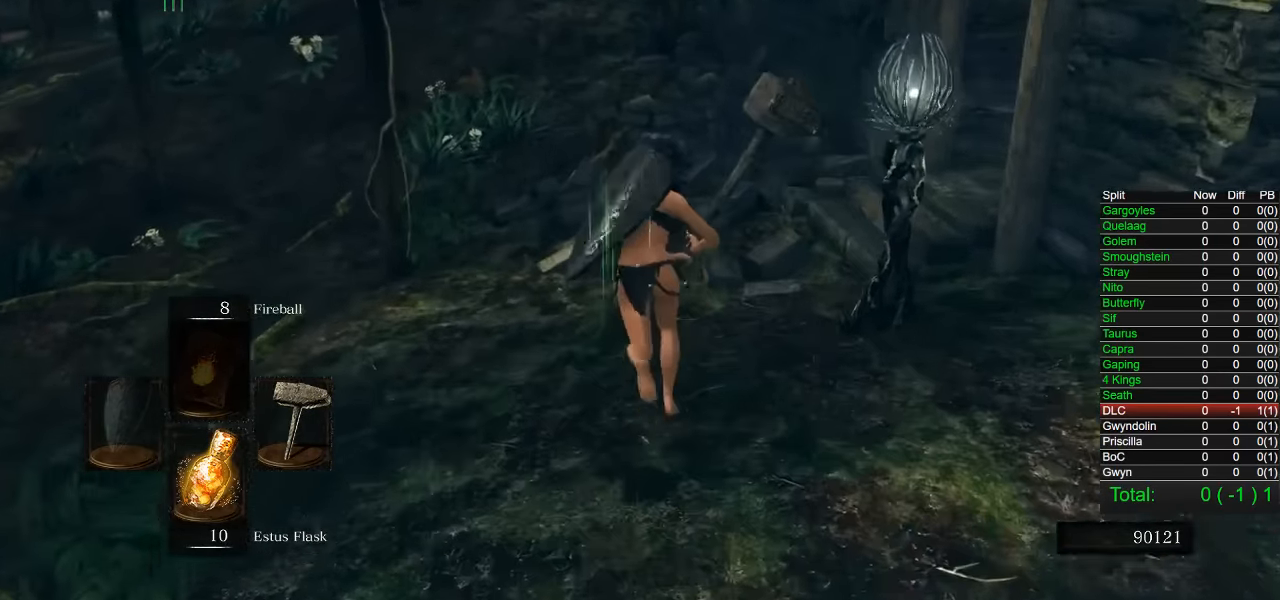
{"buttons": ["CIRCLE"], "left_stick": "up", "right_stick": "center", "events": []}
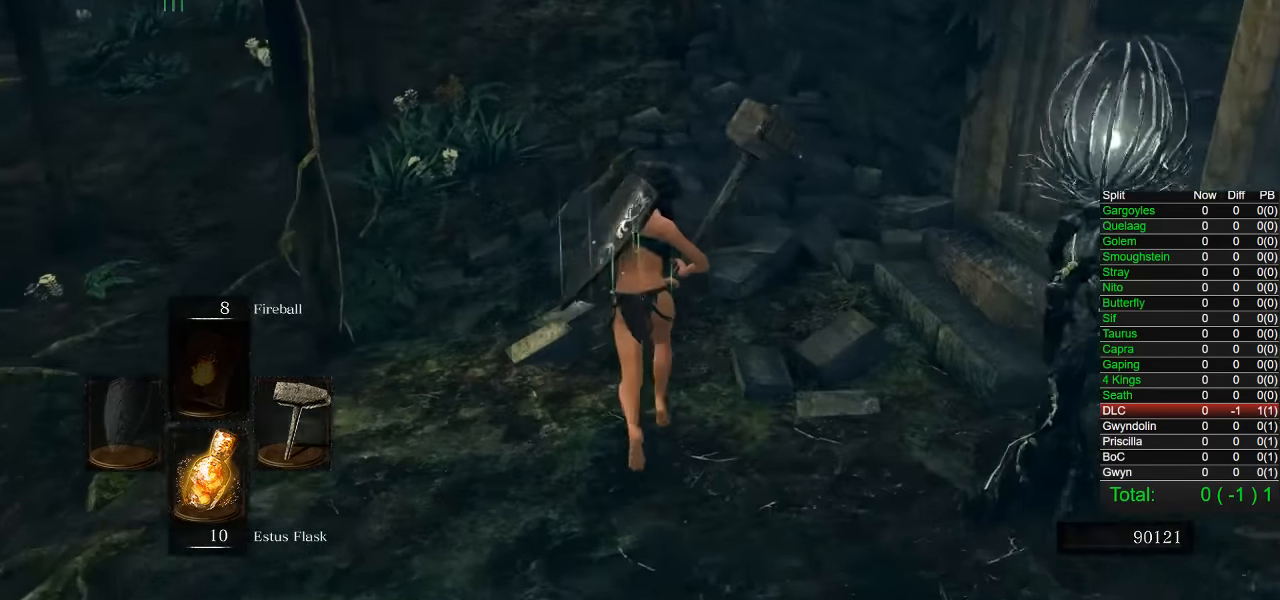
{"buttons": ["CIRCLE"], "left_stick": "up", "right_stick": "center", "events": []}
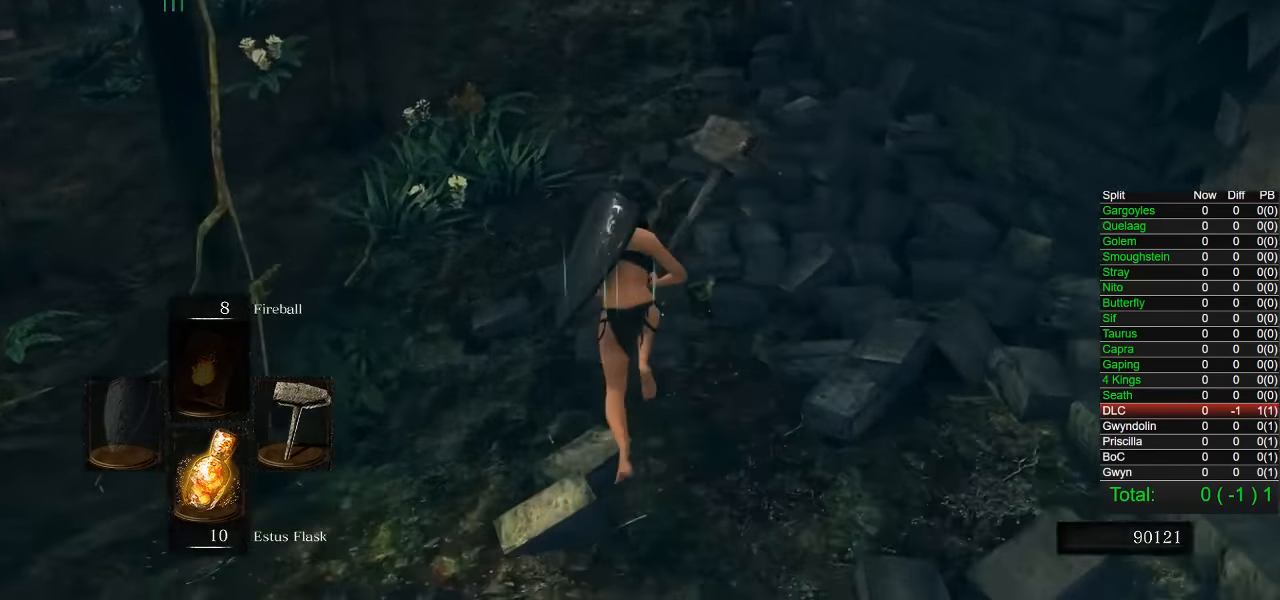
{"buttons": ["CIRCLE"], "left_stick": "up", "right_stick": "center", "events": [[316, "right_stick", "down-right"], [433, "right_stick", "center"]]}
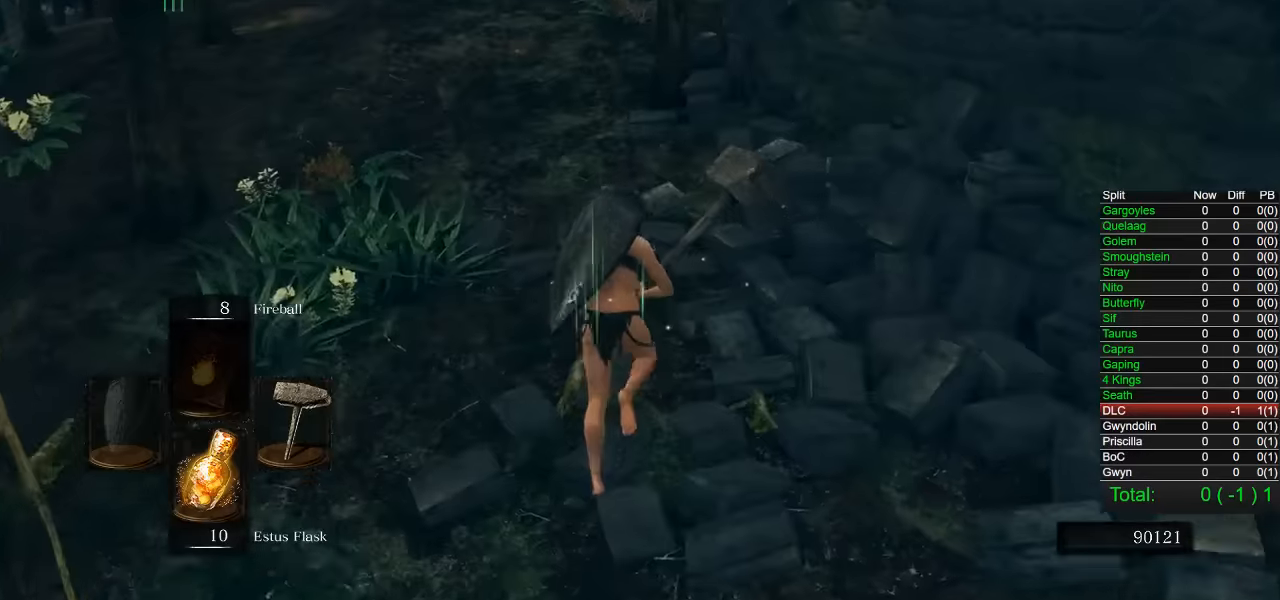
{"buttons": ["CIRCLE"], "left_stick": "up", "right_stick": "center", "events": [[184, "CIRCLE", "up"], [334, "right_stick", "up"], [417, "right_stick", "center"], [500, "CIRCLE", "down"]]}
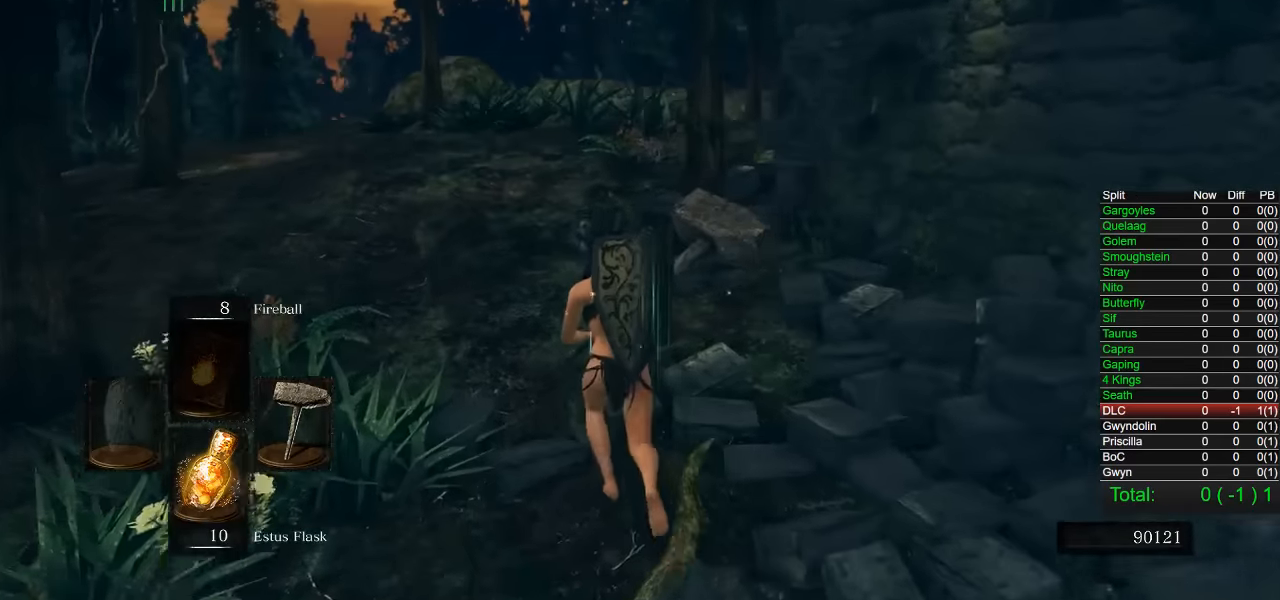
{"buttons": ["CIRCLE"], "left_stick": "up", "right_stick": "center", "events": []}
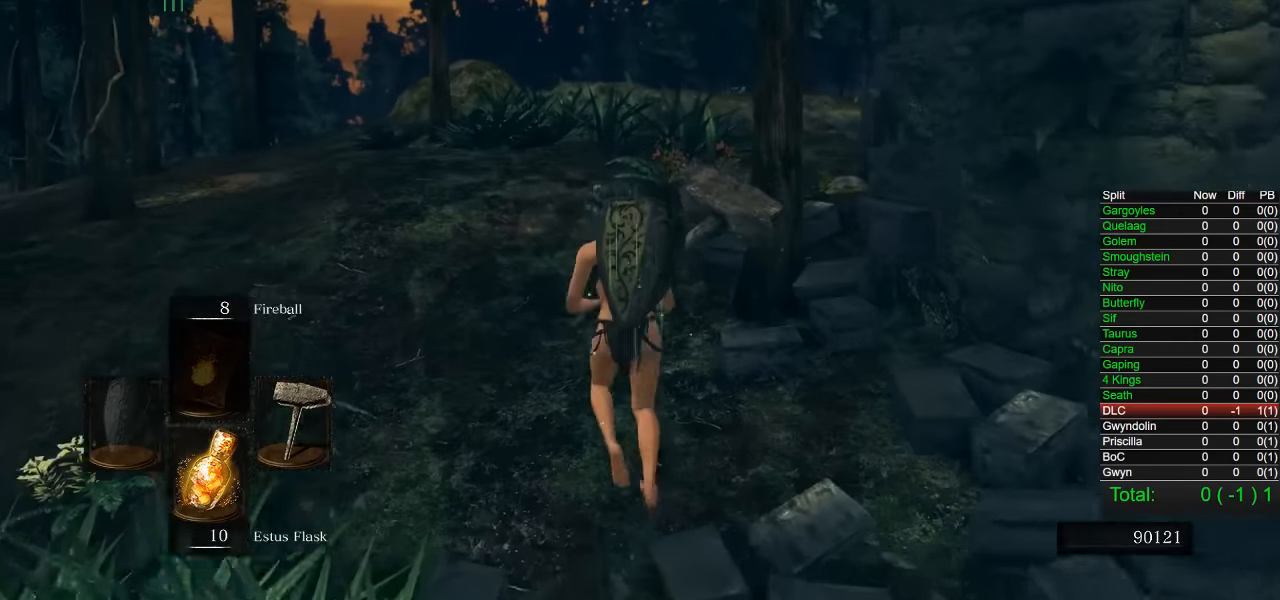
{"buttons": ["CIRCLE"], "left_stick": "up", "right_stick": "center", "events": []}
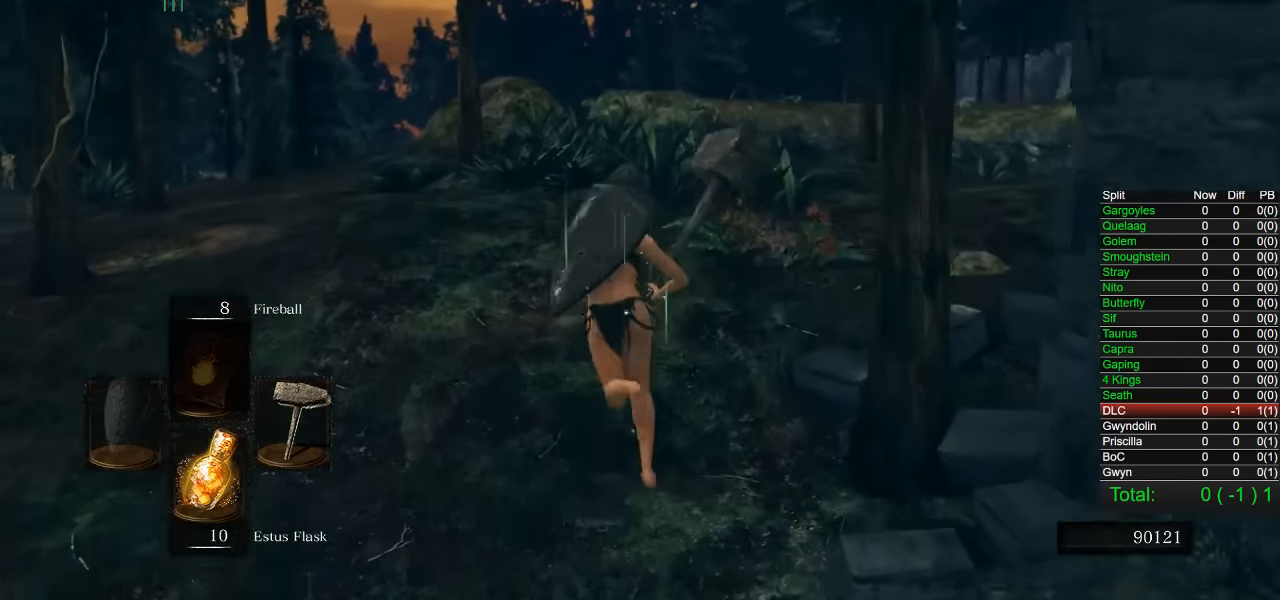
{"buttons": ["CIRCLE"], "left_stick": "up", "right_stick": "down", "events": [[500, "right_stick", "down"]]}
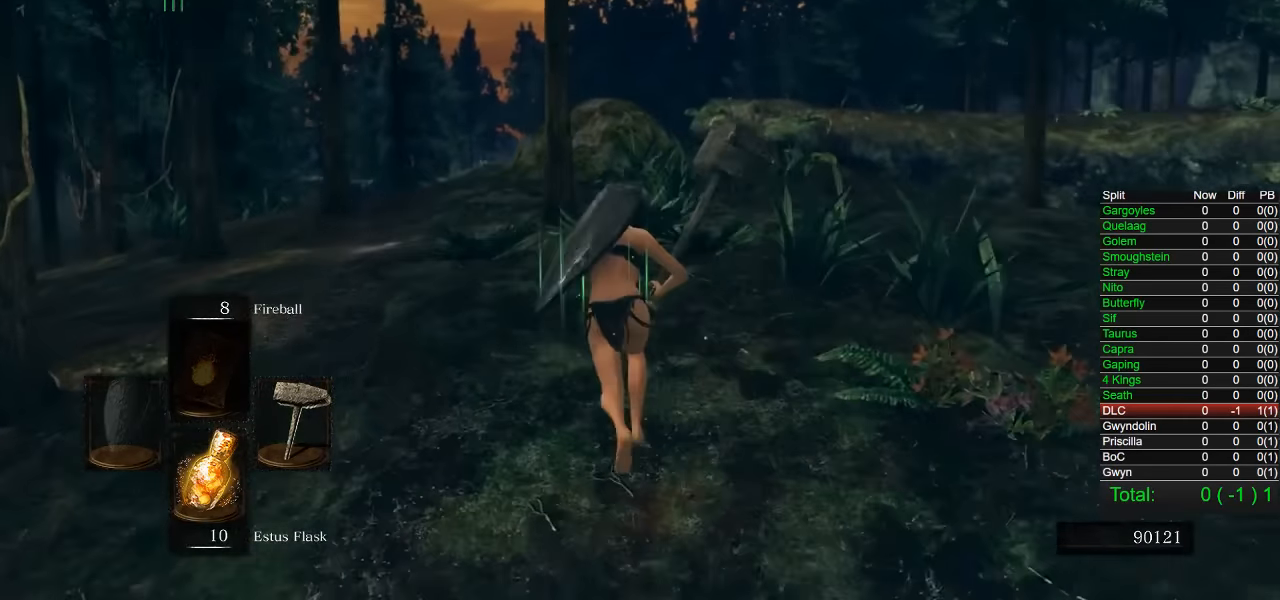
{"buttons": ["CIRCLE"], "left_stick": "up", "right_stick": "center", "events": [[117, "right_stick", "center"]]}
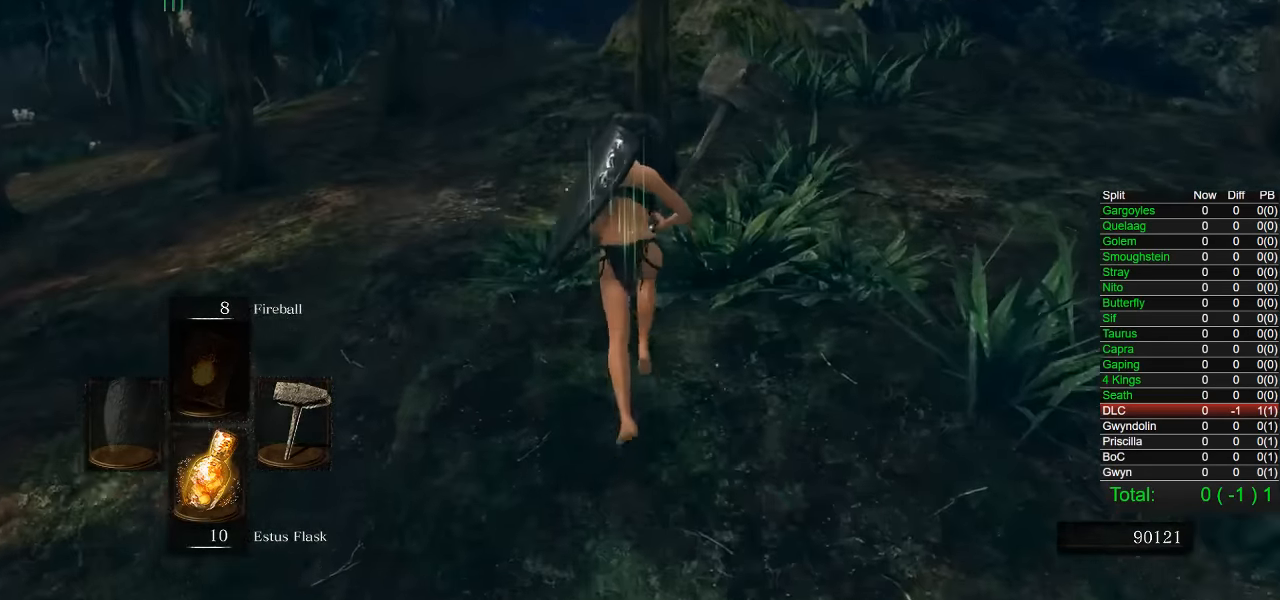
{"buttons": ["CIRCLE"], "left_stick": "up", "right_stick": "center", "events": []}
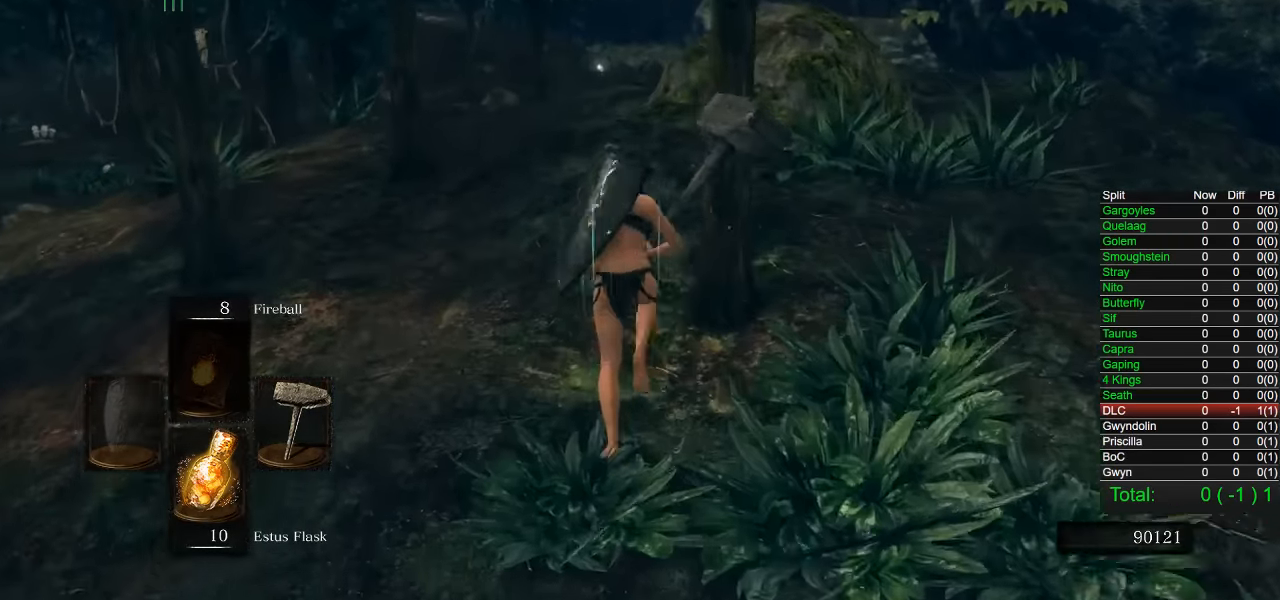
{"buttons": ["CIRCLE"], "left_stick": "up", "right_stick": "center", "events": []}
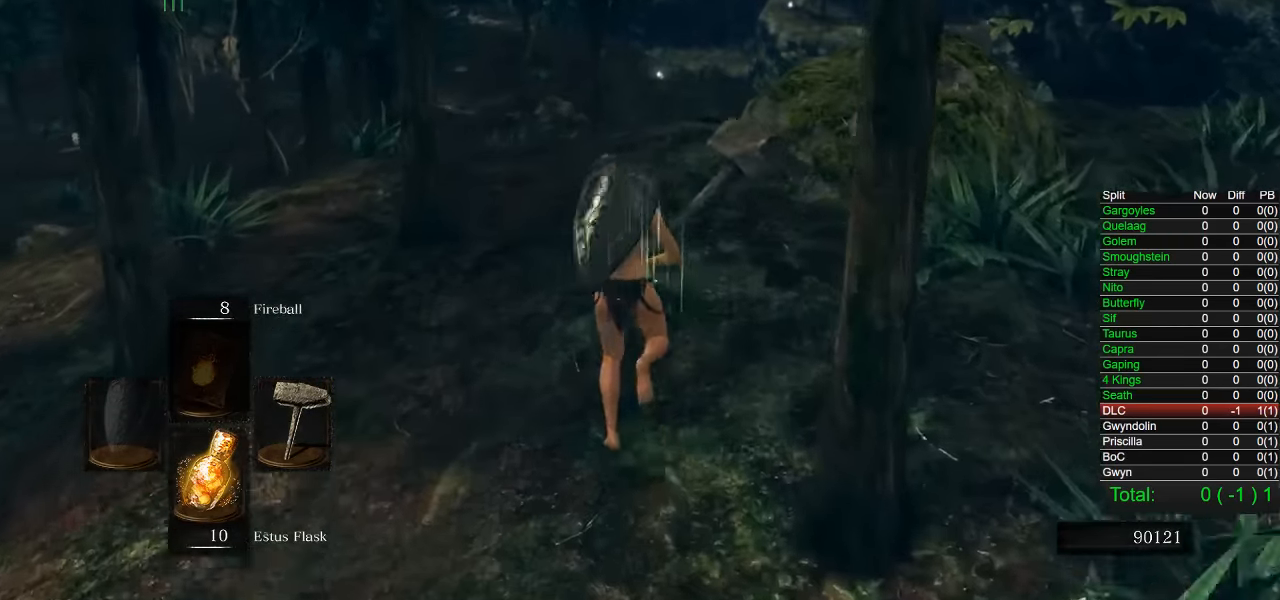
{"buttons": ["CIRCLE"], "left_stick": "up", "right_stick": "center", "events": []}
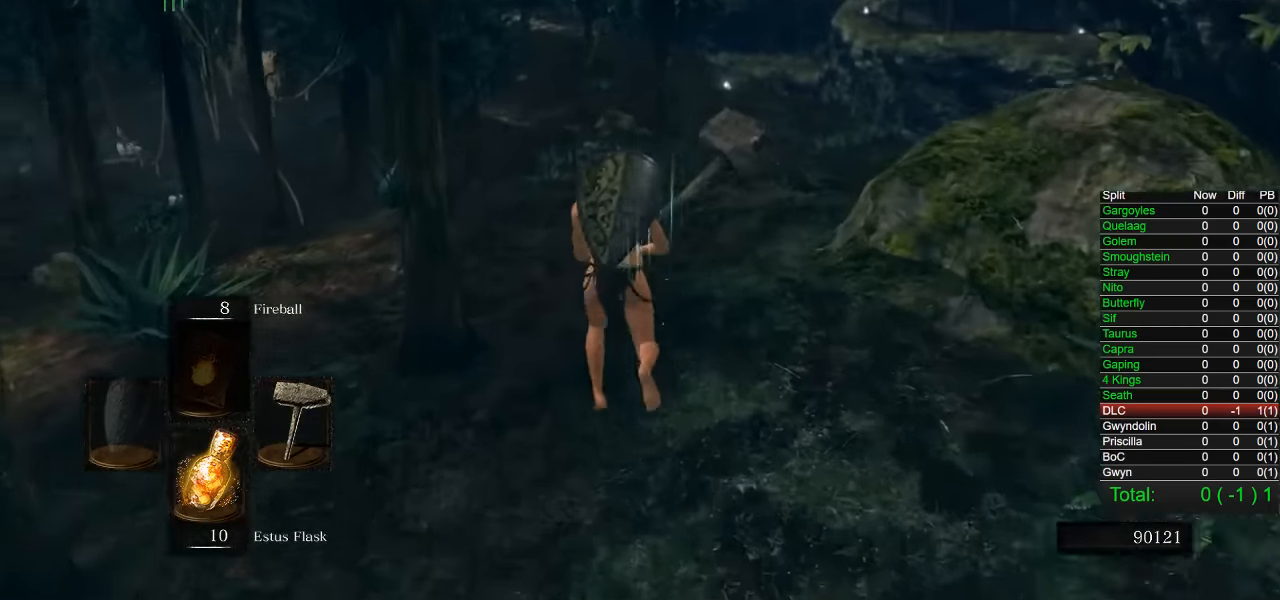
{"buttons": [], "left_stick": "up", "right_stick": "center", "events": [[117, "right_stick", "down-left"], [267, "right_stick", "center"], [384, "CIRCLE", "up"]]}
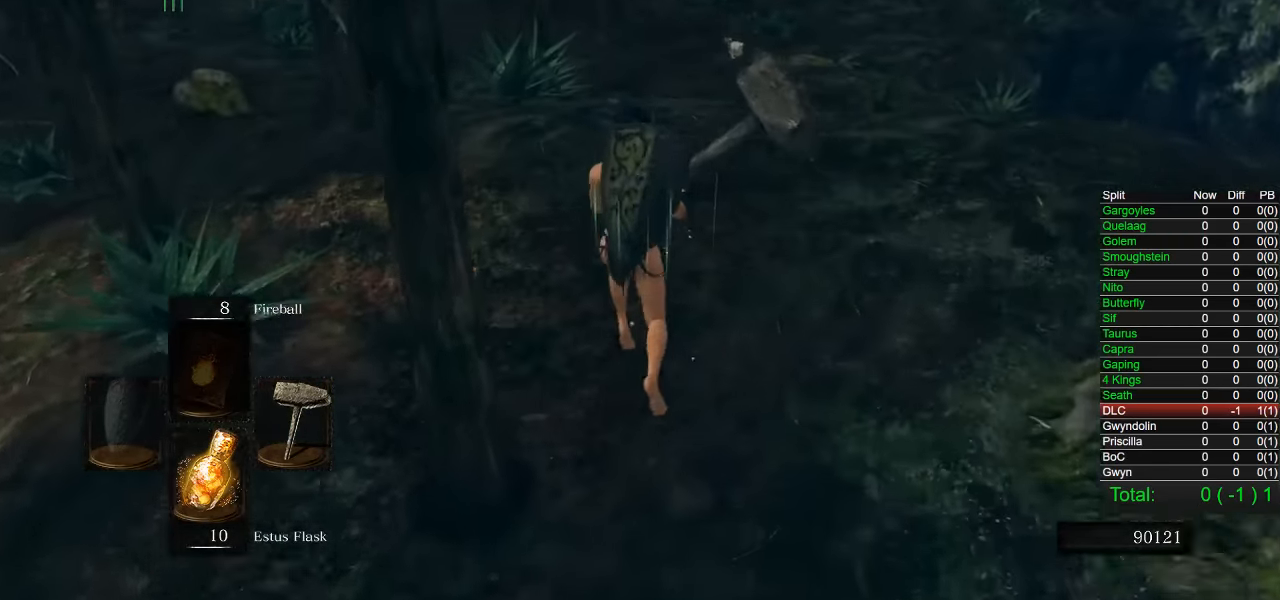
{"buttons": ["CIRCLE"], "left_stick": "up", "right_stick": "center", "events": [[184, "right_stick", "down-right"], [267, "right_stick", "center"], [384, "CIRCLE", "down"]]}
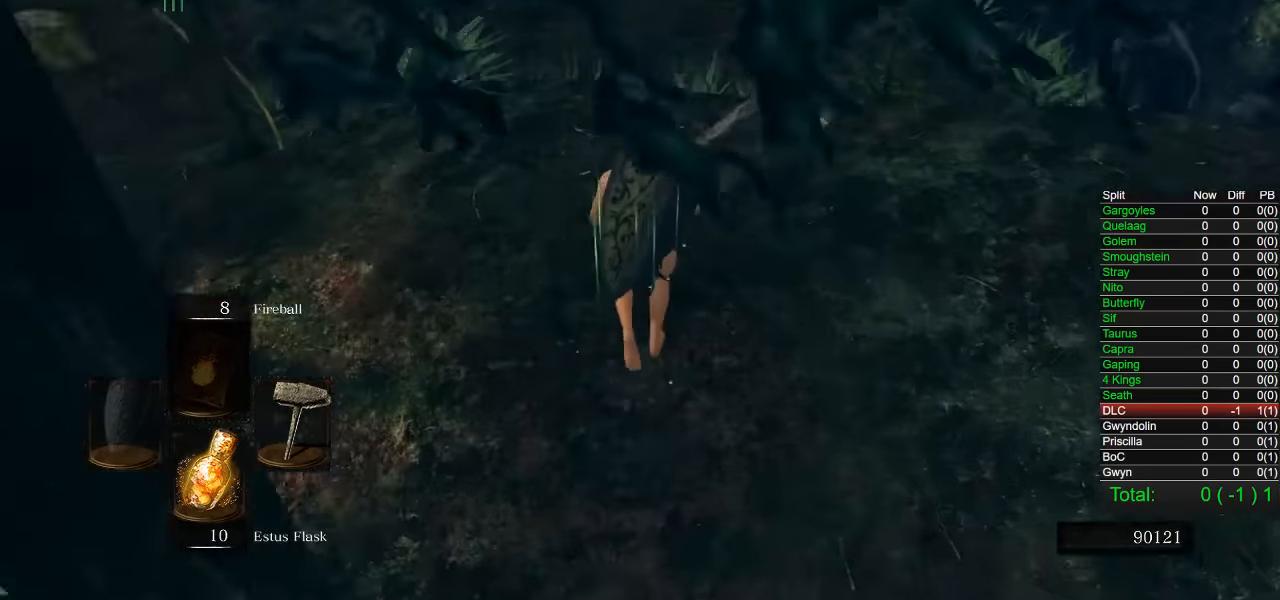
{"buttons": ["CIRCLE"], "left_stick": "up", "right_stick": "center", "events": []}
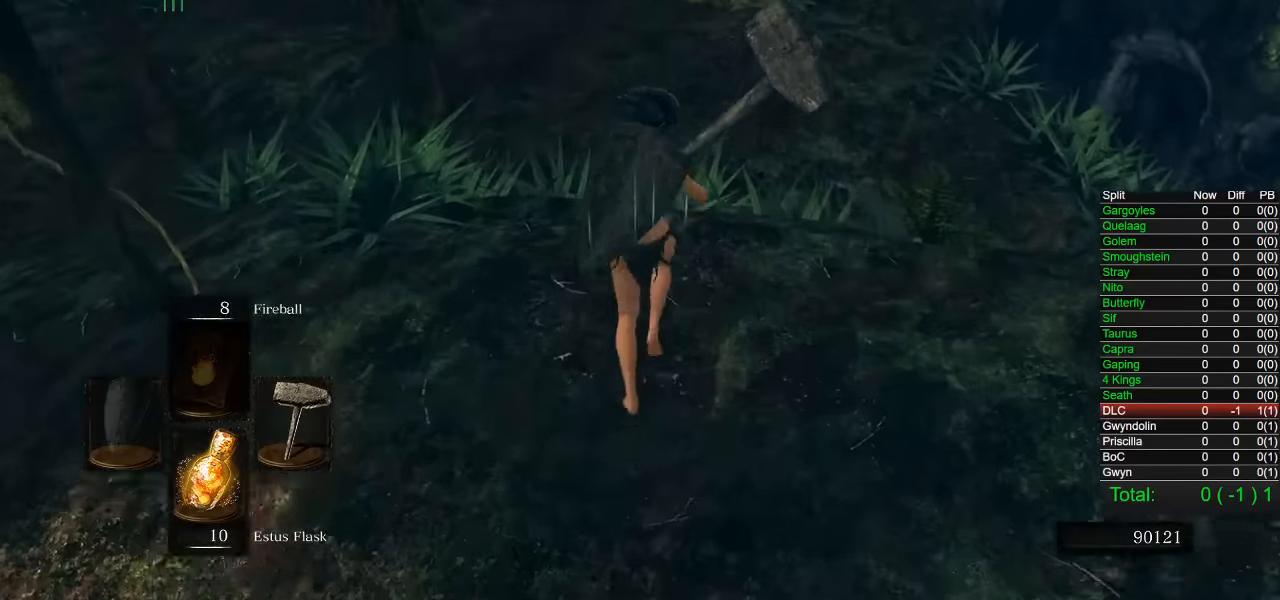
{"buttons": ["CIRCLE"], "left_stick": "up", "right_stick": "up", "events": [[400, "right_stick", "up"]]}
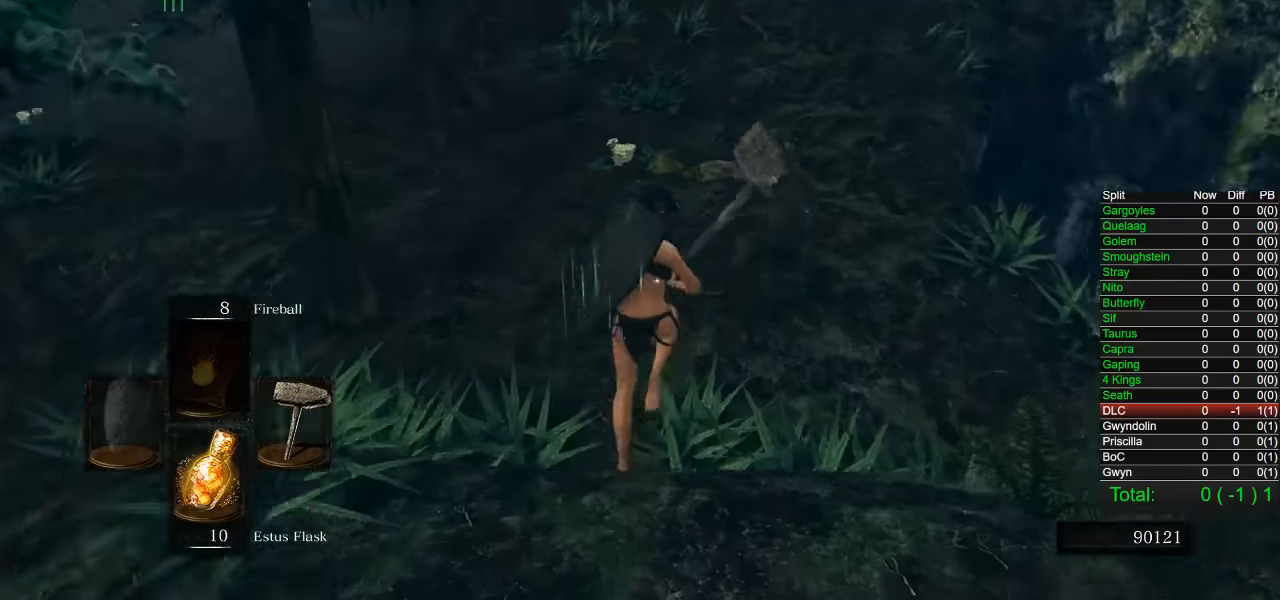
{"buttons": ["CIRCLE"], "left_stick": "up", "right_stick": "center", "events": [[50, "right_stick", "center"]]}
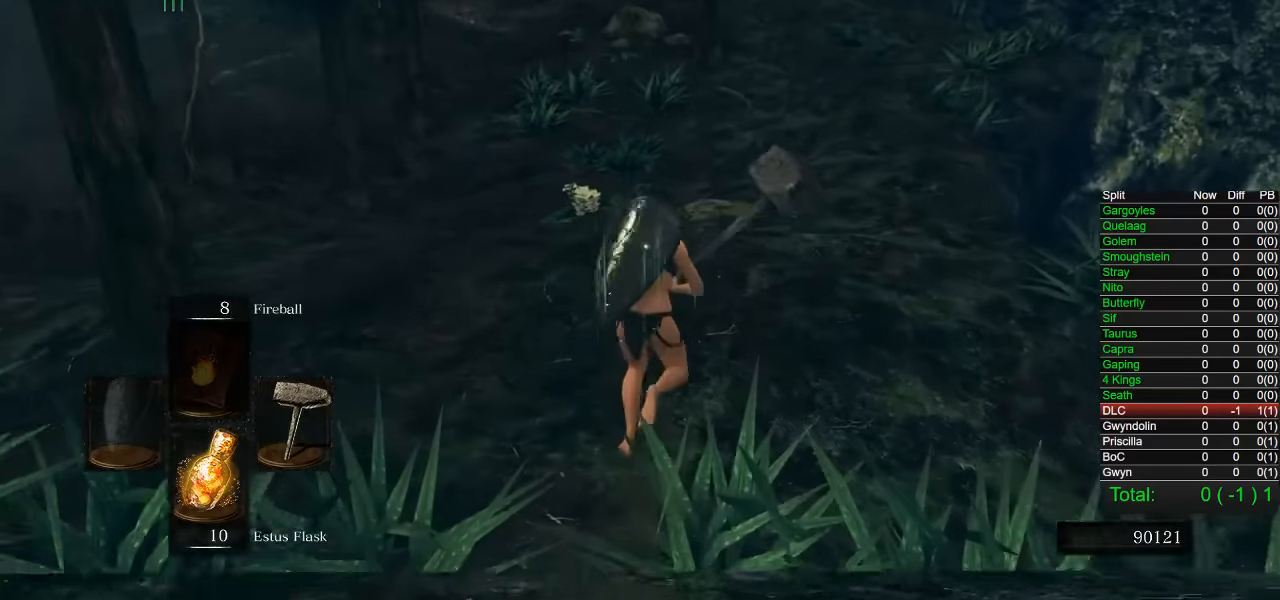
{"buttons": ["CIRCLE"], "left_stick": "up", "right_stick": "center", "events": [[417, "right_stick", "up-right"], [500, "right_stick", "center"]]}
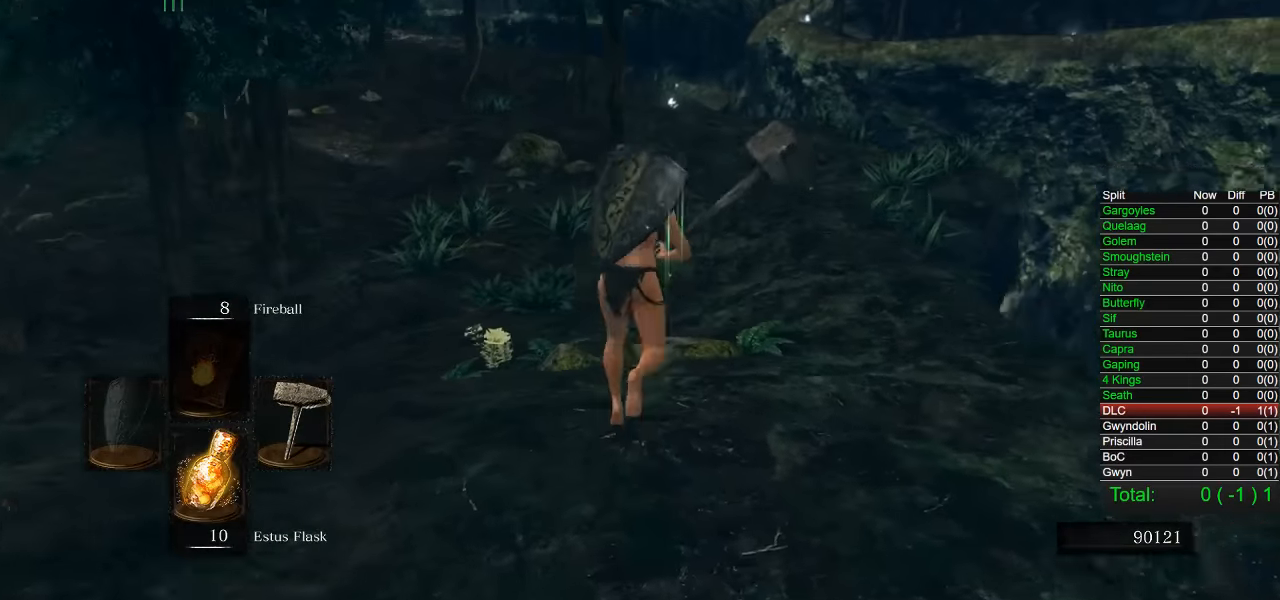
{"buttons": ["CIRCLE"], "left_stick": "up", "right_stick": "center", "events": []}
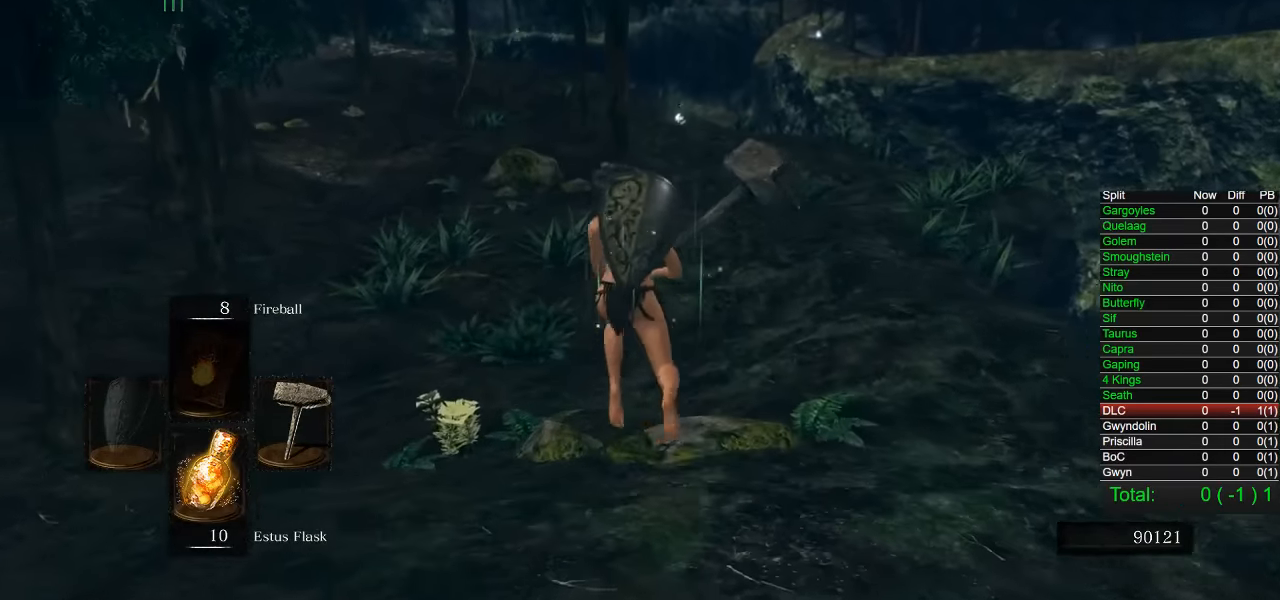
{"buttons": ["CIRCLE"], "left_stick": "up", "right_stick": "center", "events": [[250, "right_stick", "down-left"], [383, "right_stick", "center"]]}
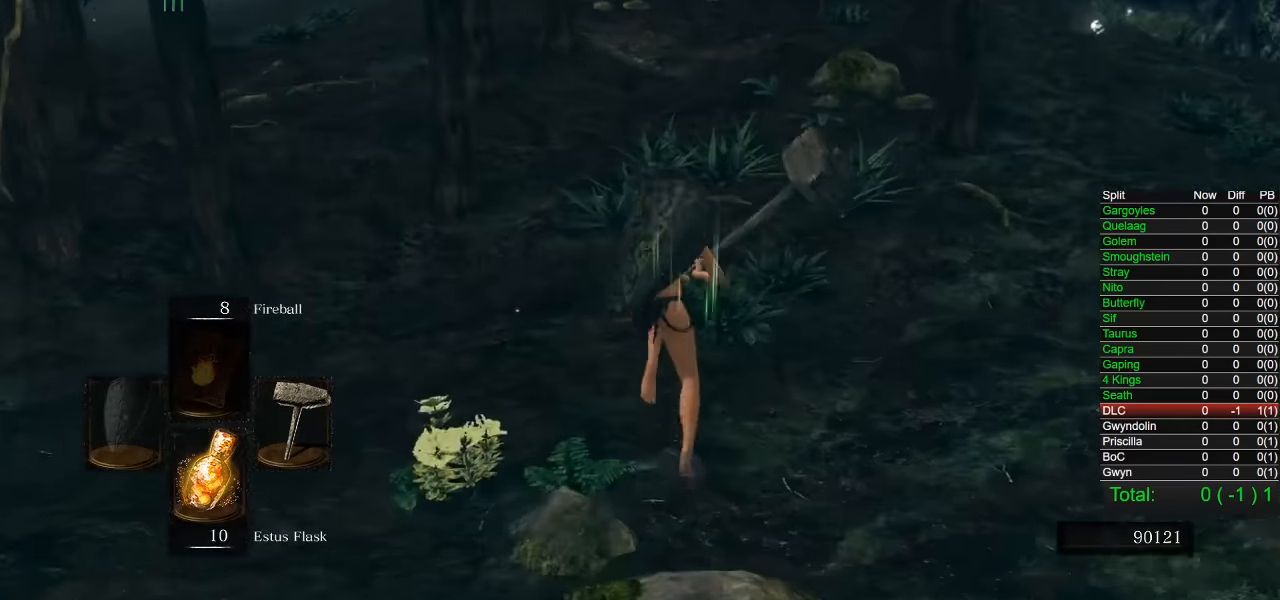
{"buttons": ["CIRCLE"], "left_stick": "up", "right_stick": "center", "events": [[400, "right_stick", "right"], [500, "right_stick", "center"]]}
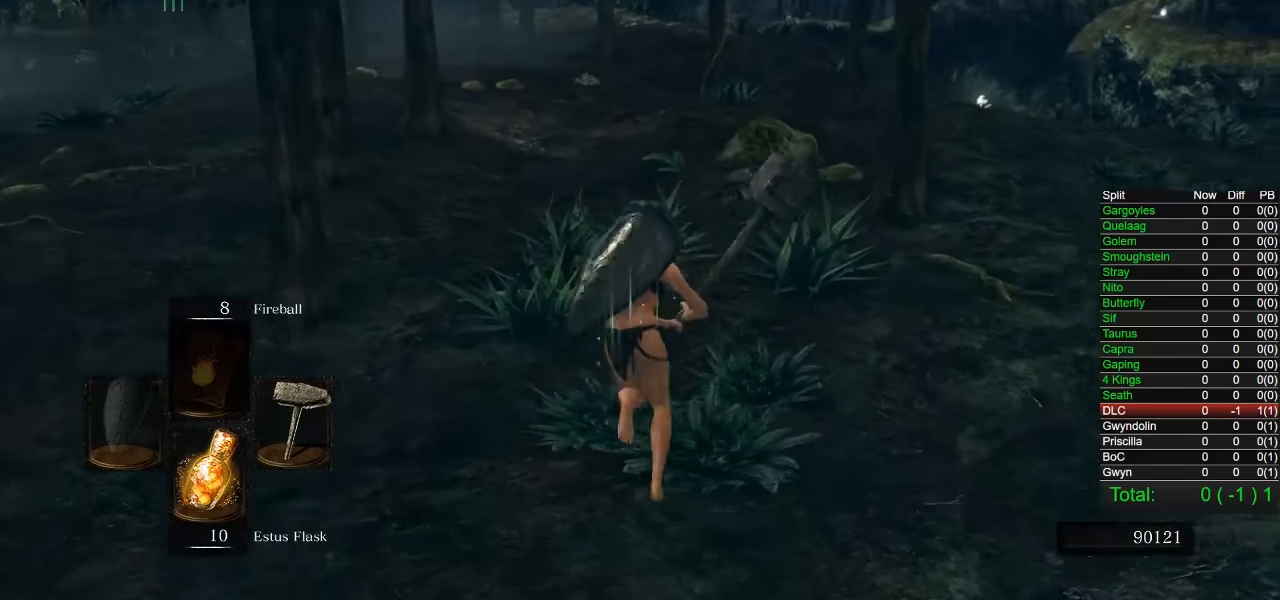
{"buttons": ["CIRCLE"], "left_stick": "up", "right_stick": "center", "events": []}